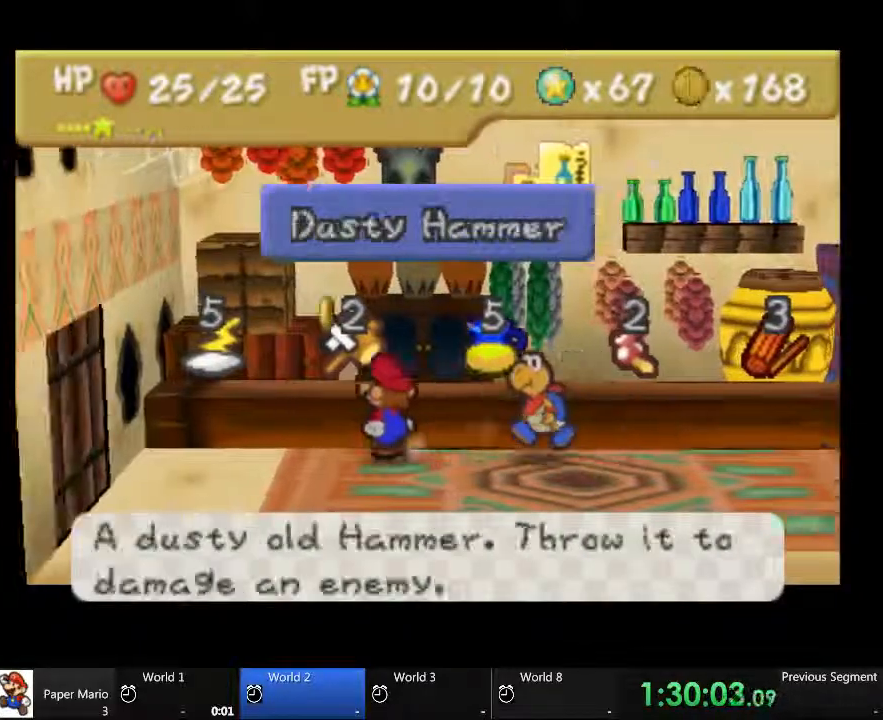
Gameplay with a controller (Xbox layout); each line is a JSON object with the inputs held at the frame after it. "events" lists button and stick changes between this image and that frame as [ms after this image, input, new state], when the widget could be followed in between. Not read: A B L1 L3 R1 R3 X.
{"buttons": [], "left_stick": "up-left", "right_stick": "center", "events": [[33, "left_stick", "center"], [333, "left_stick", "up-left"]]}
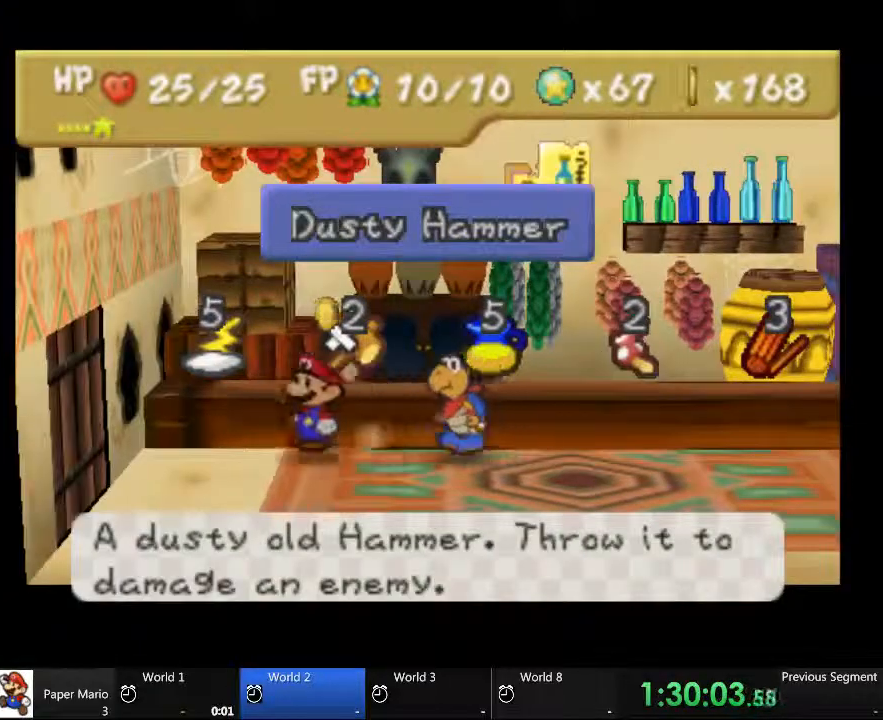
{"buttons": [], "left_stick": "up-left", "right_stick": "center", "events": []}
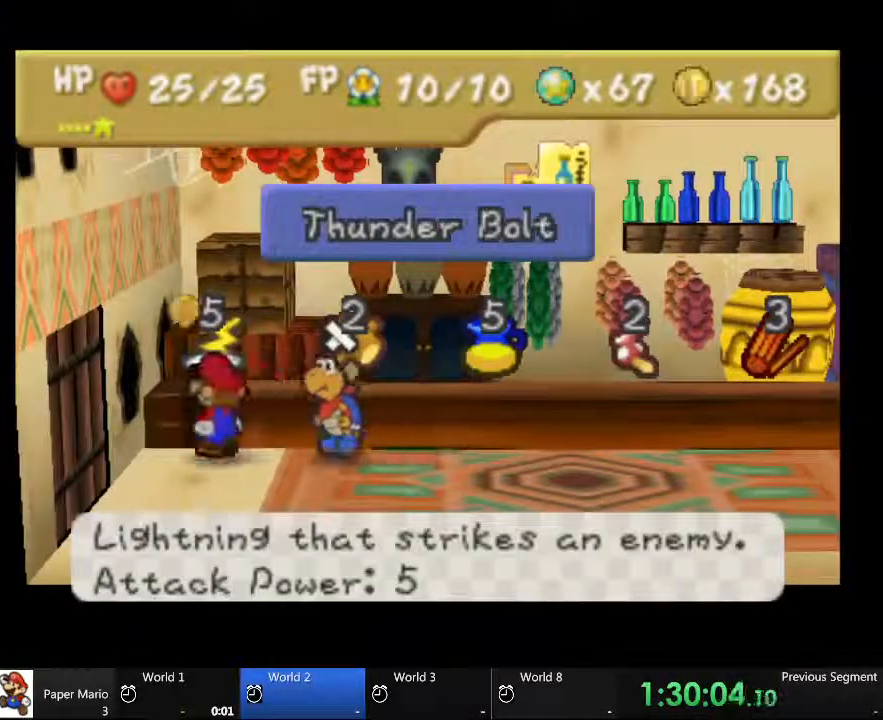
{"buttons": [], "left_stick": "center", "right_stick": "center", "events": [[233, "left_stick", "center"]]}
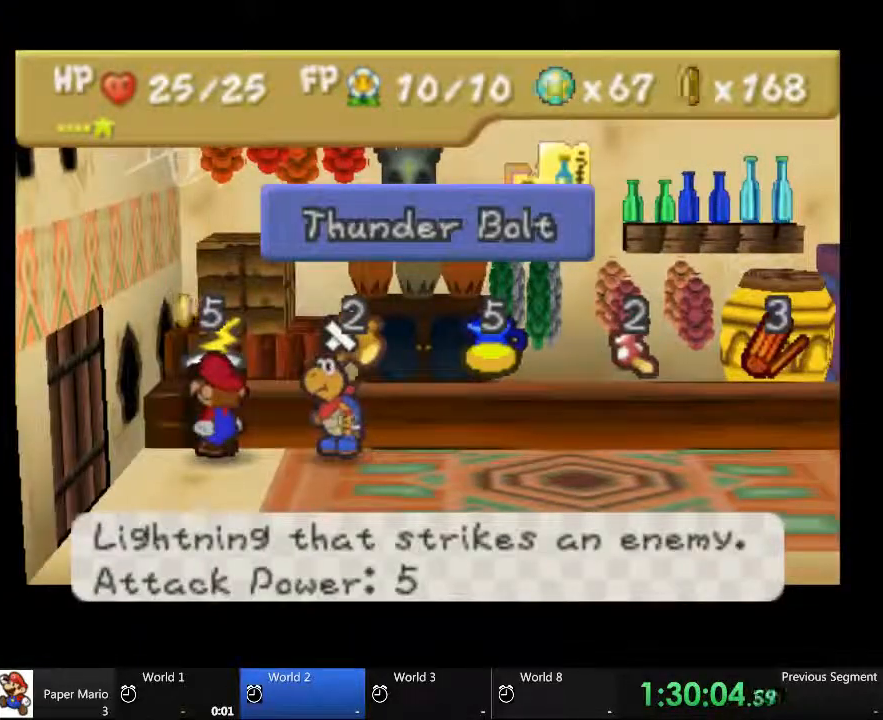
{"buttons": [], "left_stick": "center", "right_stick": "center", "events": []}
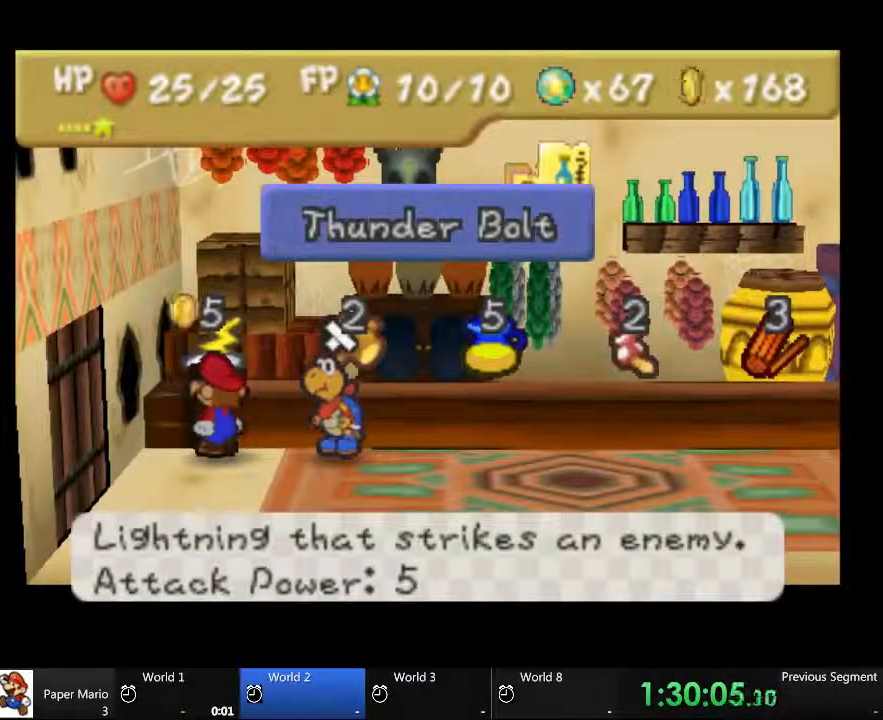
{"buttons": [], "left_stick": "center", "right_stick": "center", "events": []}